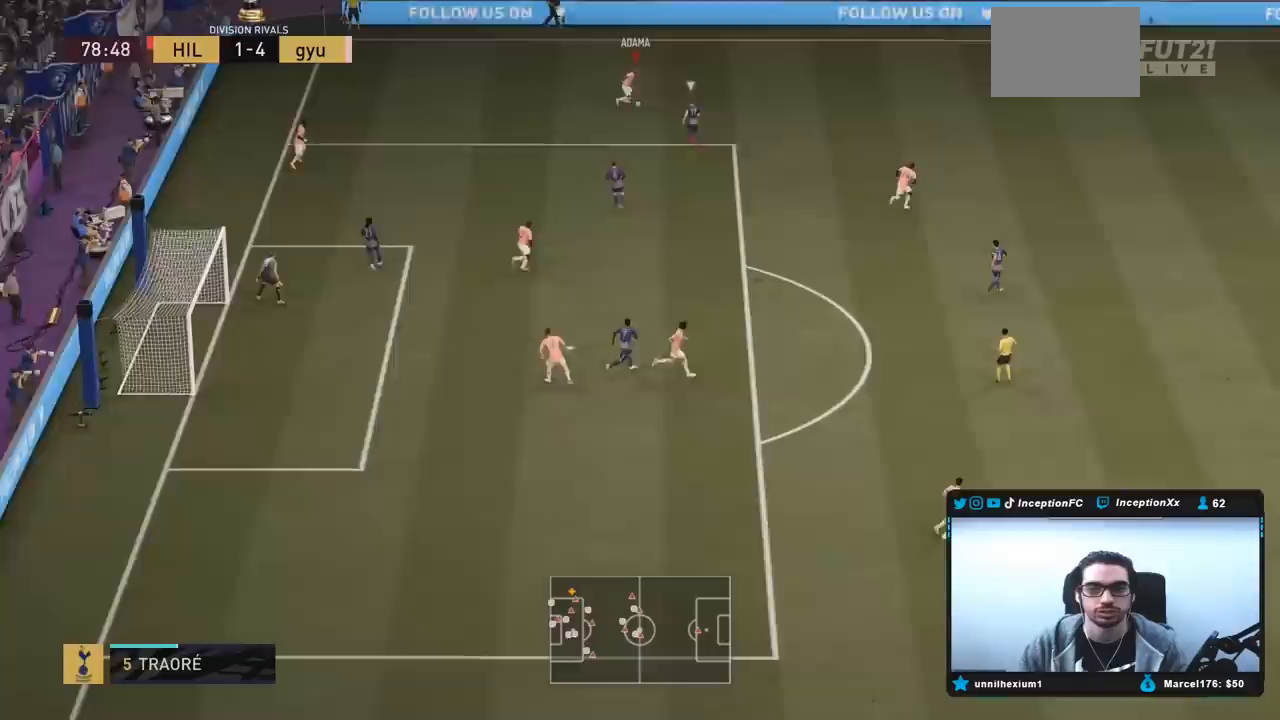
Gameplay with a controller (PlayStation layout); each line is a JSON object with the inputs held at the frame after it (dt_ms = milliseconds from this image to that frame). "events" lists button and stick changes between this image and that frame as [ms after this image, input, new state], when the widget could be followed in between. Not read: L3 R3.
{"dt_ms": 500, "buttons": ["R2"], "left_stick": "up-right", "right_stick": "center", "events": [[283, "R2", "down"]]}
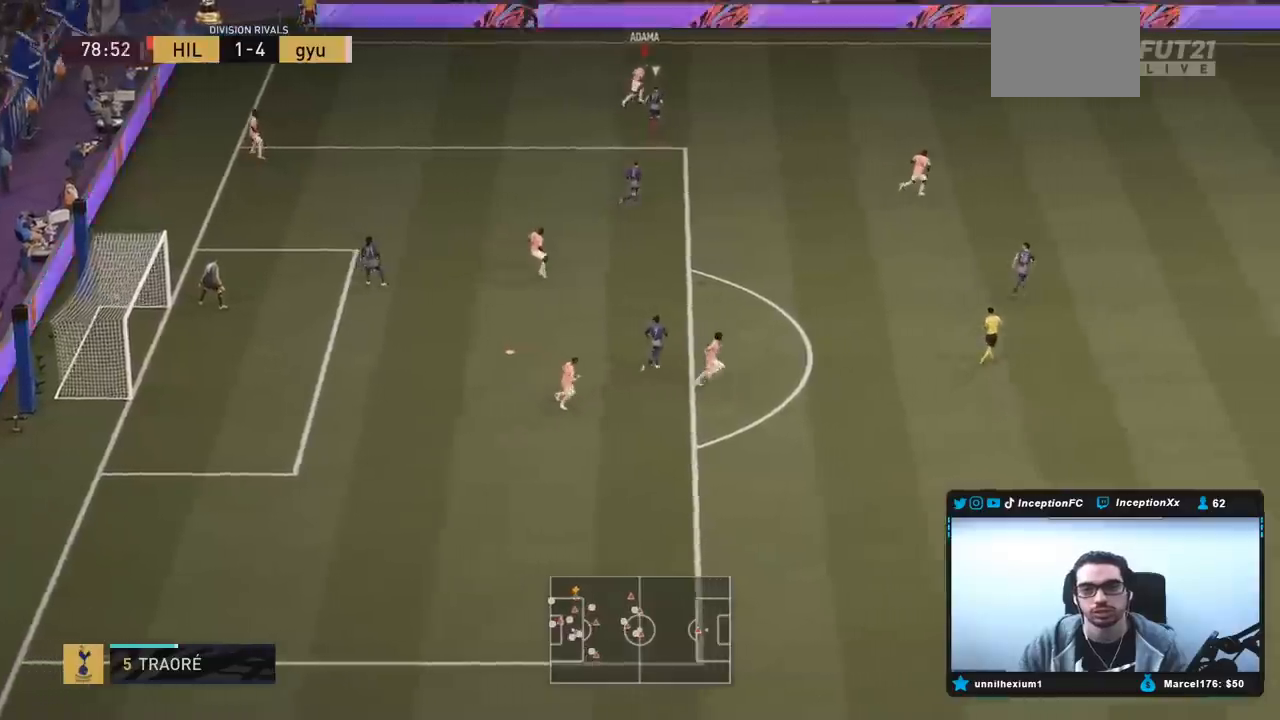
{"dt_ms": 500, "buttons": [], "left_stick": "down-right", "right_stick": "center", "events": [[50, "R2", "up"], [83, "left_stick", "right"], [150, "CROSS", "down"], [350, "CROSS", "up"], [350, "left_stick", "down-right"]]}
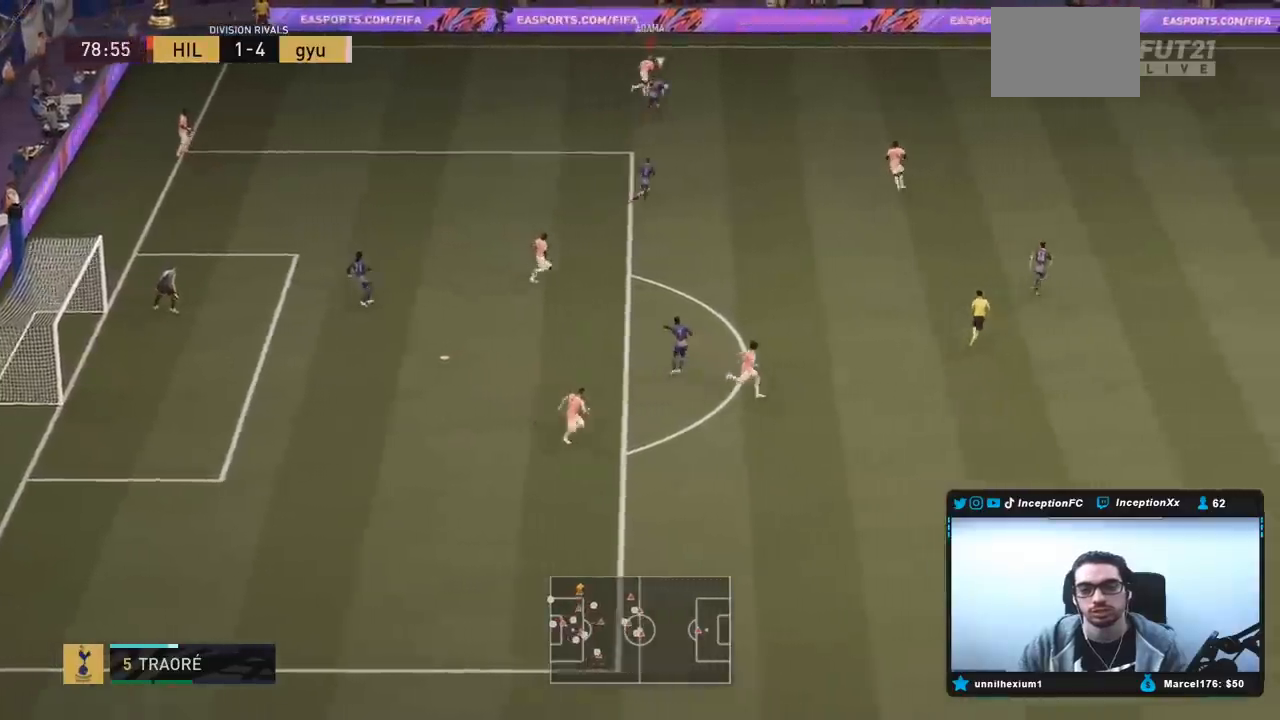
{"dt_ms": 500, "buttons": [], "left_stick": "center", "right_stick": "center", "events": [[100, "left_stick", "center"]]}
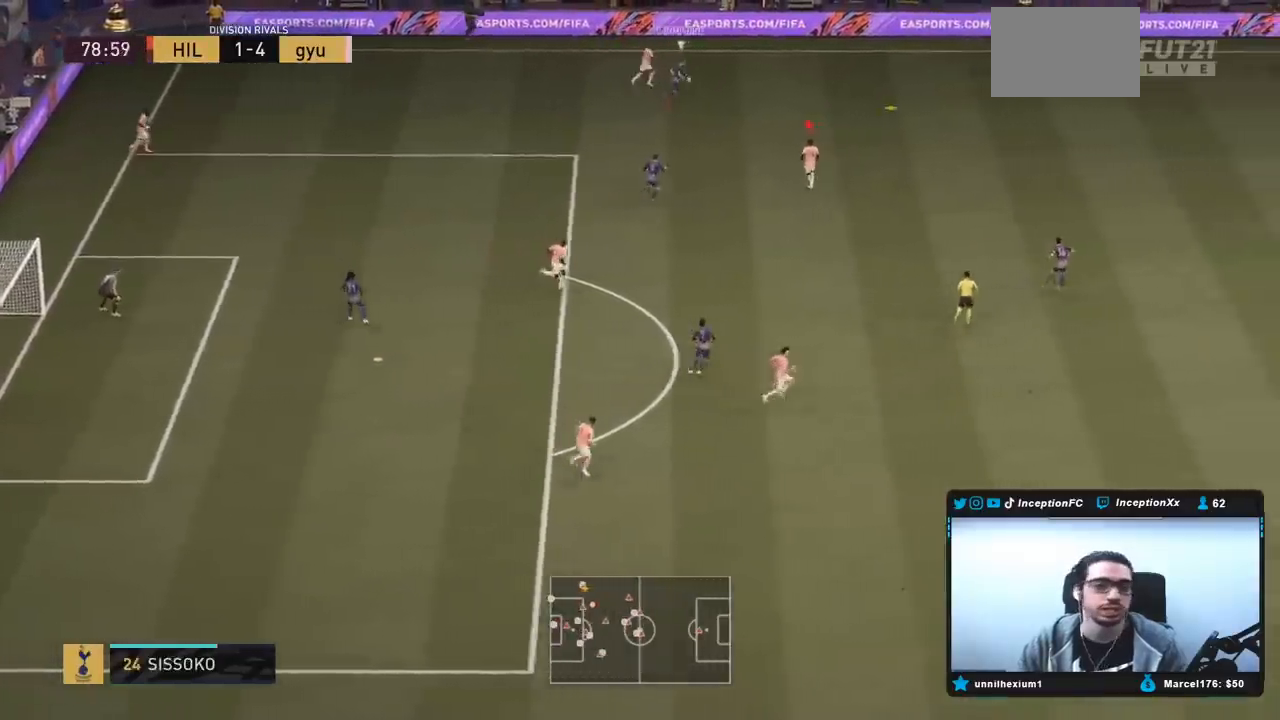
{"dt_ms": 1000, "buttons": ["R2"], "left_stick": "up-right", "right_stick": "center"}
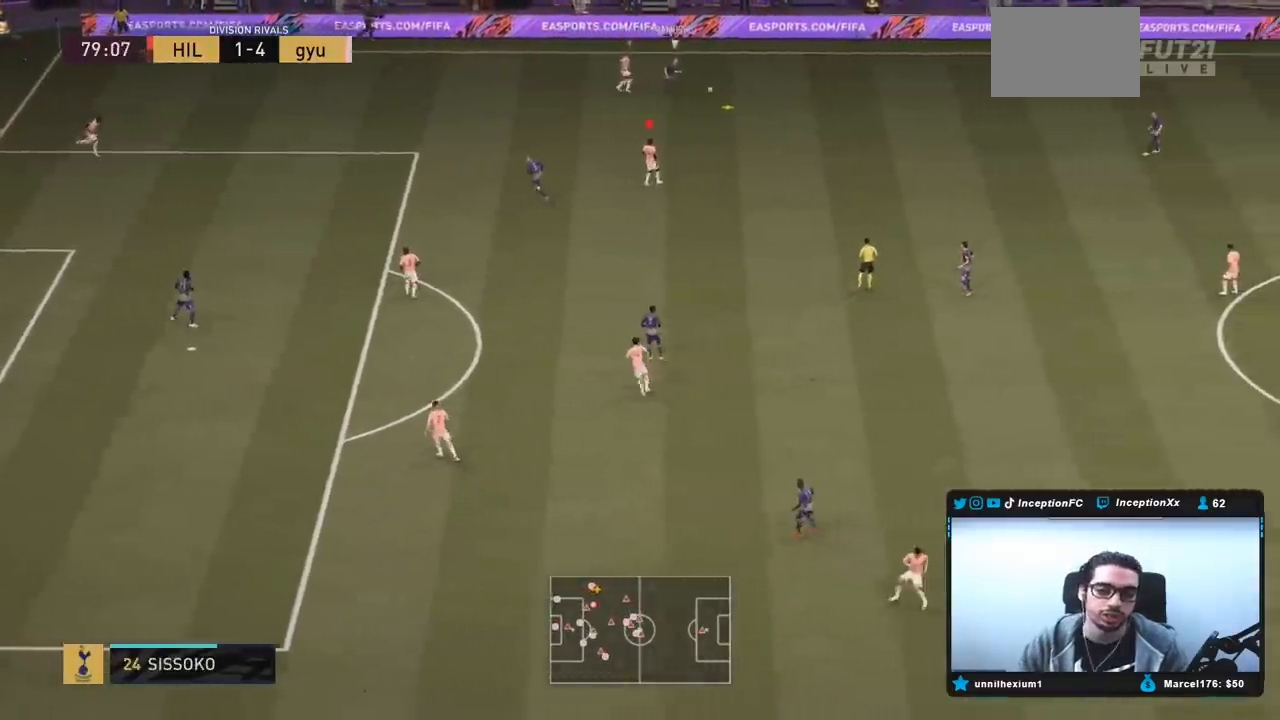
{"dt_ms": 500, "buttons": ["L2"], "left_stick": "down-left", "right_stick": "down", "events": [[33, "L2", "down"], [83, "left_stick", "right"], [150, "R2", "up"], [217, "left_stick", "down-right"], [317, "left_stick", "down"], [367, "R2", "down"], [417, "left_stick", "down-left"], [467, "R2", "up"], [483, "right_stick", "down"]]}
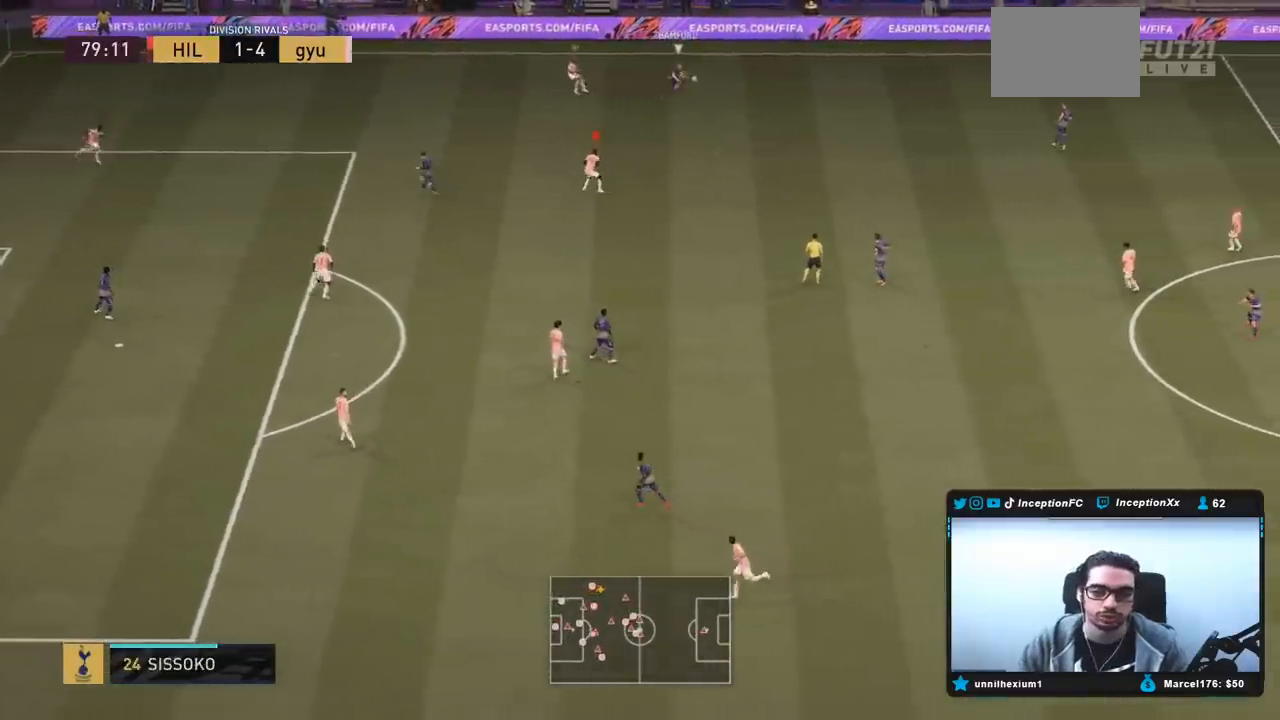
{"dt_ms": 500, "buttons": ["R1", "R2"], "left_stick": "up-right", "right_stick": "center", "events": [[83, "left_stick", "up-left"], [150, "R1", "down"], [150, "left_stick", "up"], [200, "right_stick", "center"], [250, "left_stick", "up-right"], [283, "R1", "up"], [317, "R2", "down"], [433, "L2", "up"], [450, "R1", "down"]]}
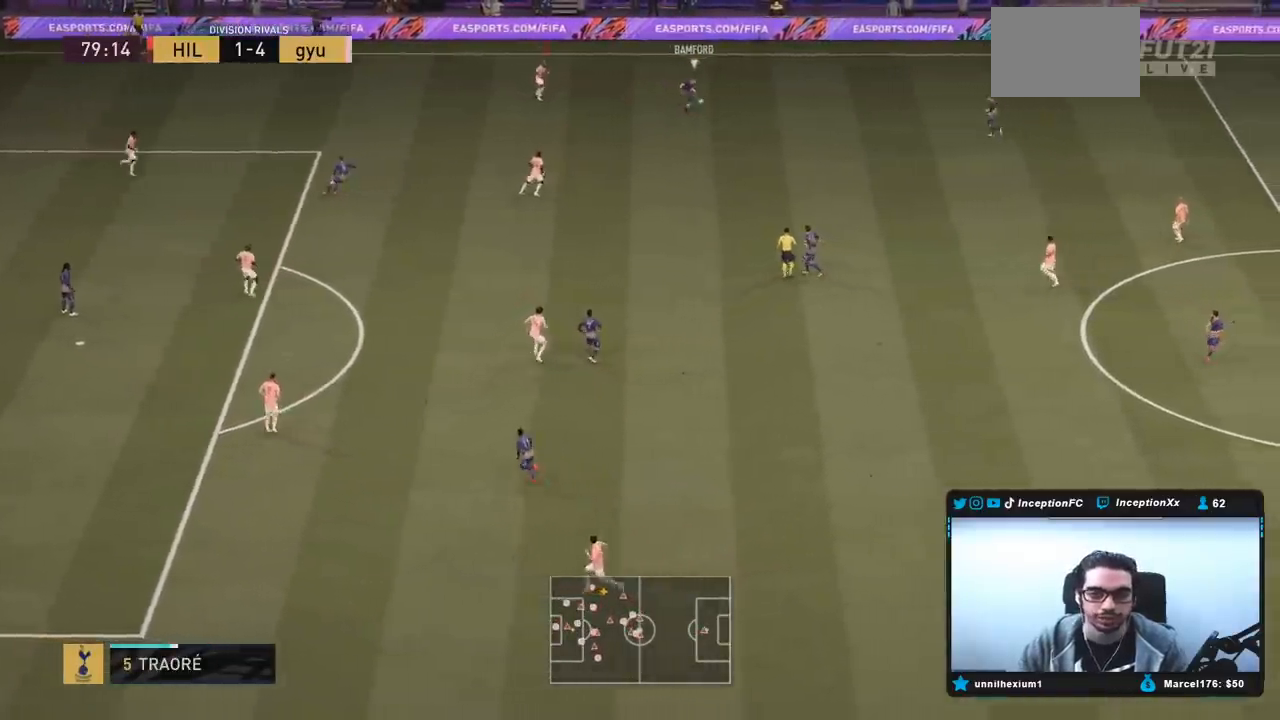
{"dt_ms": 1000, "buttons": ["L2"], "left_stick": "left", "right_stick": "center"}
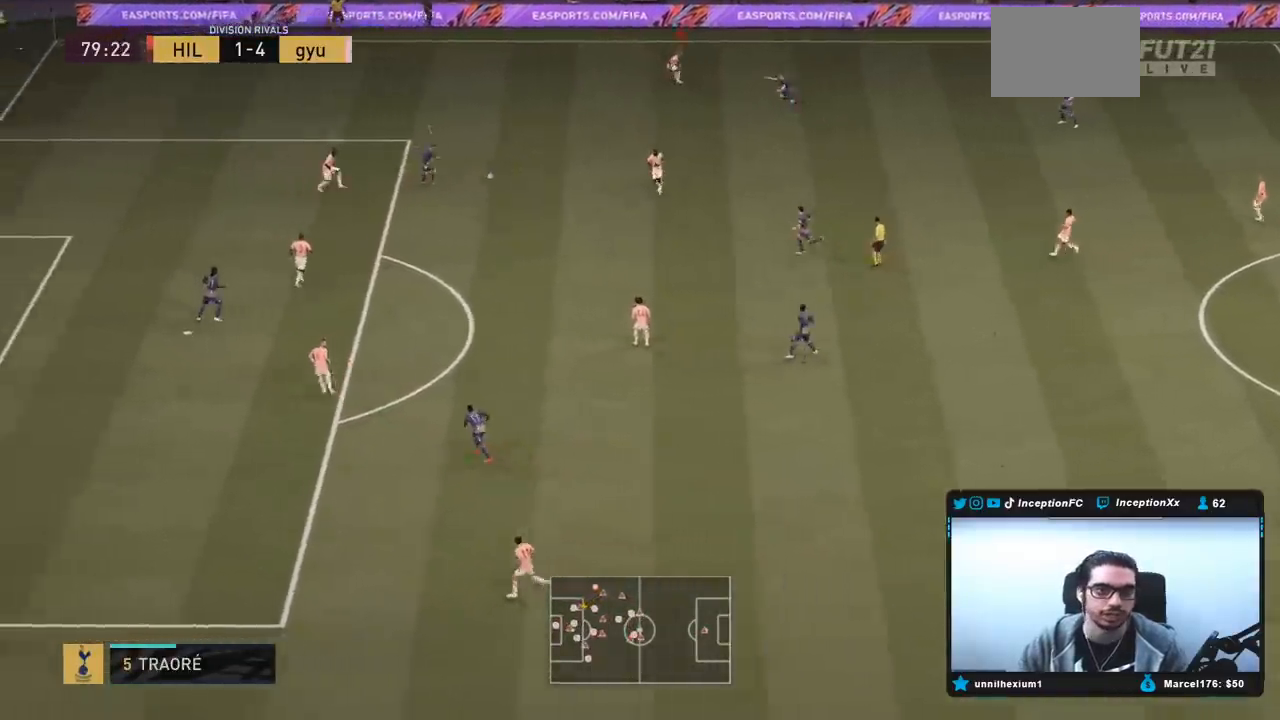
{"dt_ms": 500, "buttons": ["L2"], "left_stick": "right", "right_stick": "center", "events": [[133, "left_stick", "down-left"], [233, "L2", "up"], [300, "L1", "down"], [300, "left_stick", "down-right"], [400, "L1", "up"], [467, "left_stick", "right"], [483, "L2", "down"]]}
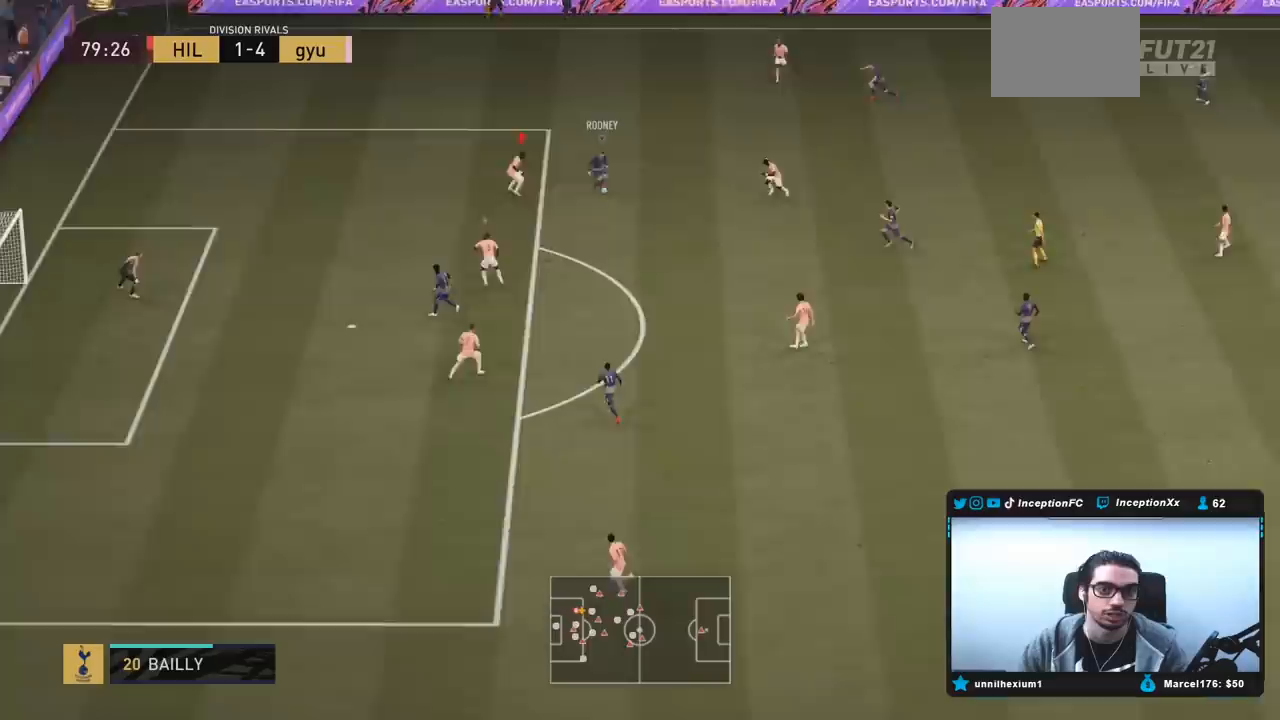
{"dt_ms": 500, "buttons": ["L2"], "left_stick": "right", "right_stick": "center", "events": [[67, "left_stick", "down-right"], [367, "right_stick", "down"], [483, "right_stick", "center"], [500, "left_stick", "right"]]}
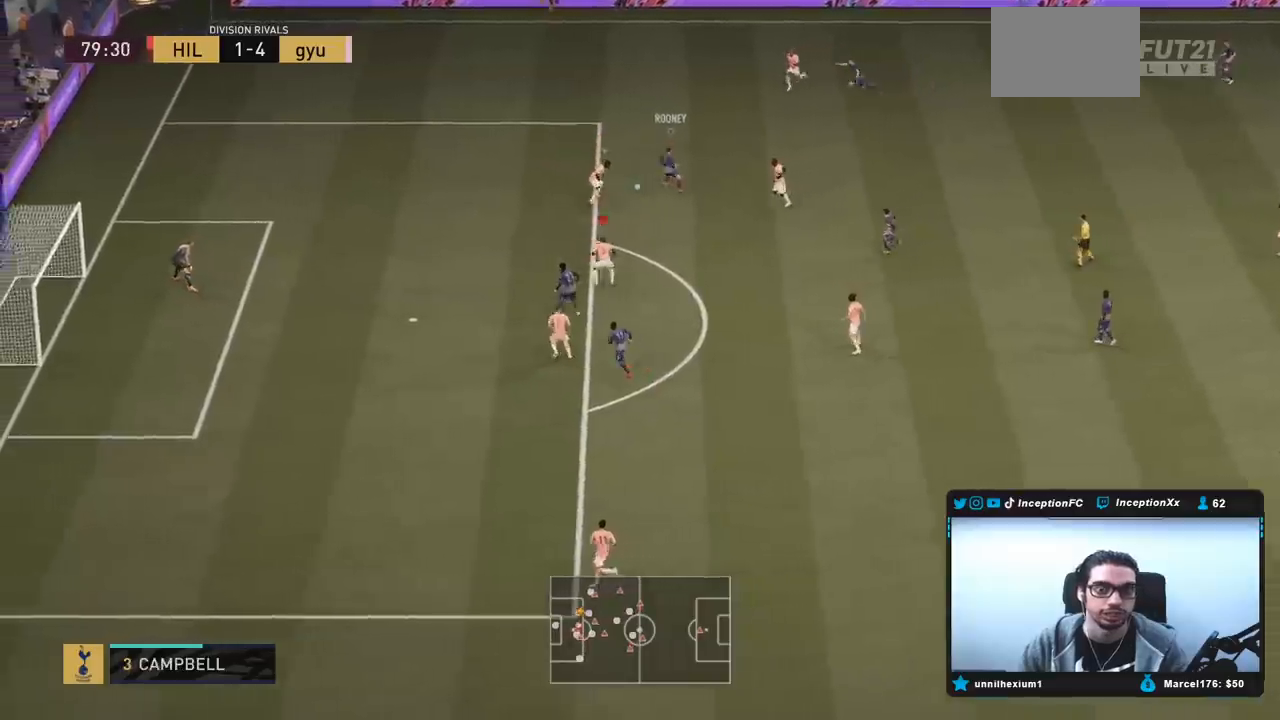
{"dt_ms": 500, "buttons": ["L2", "R1", "R2"], "left_stick": "up-left", "right_stick": "center"}
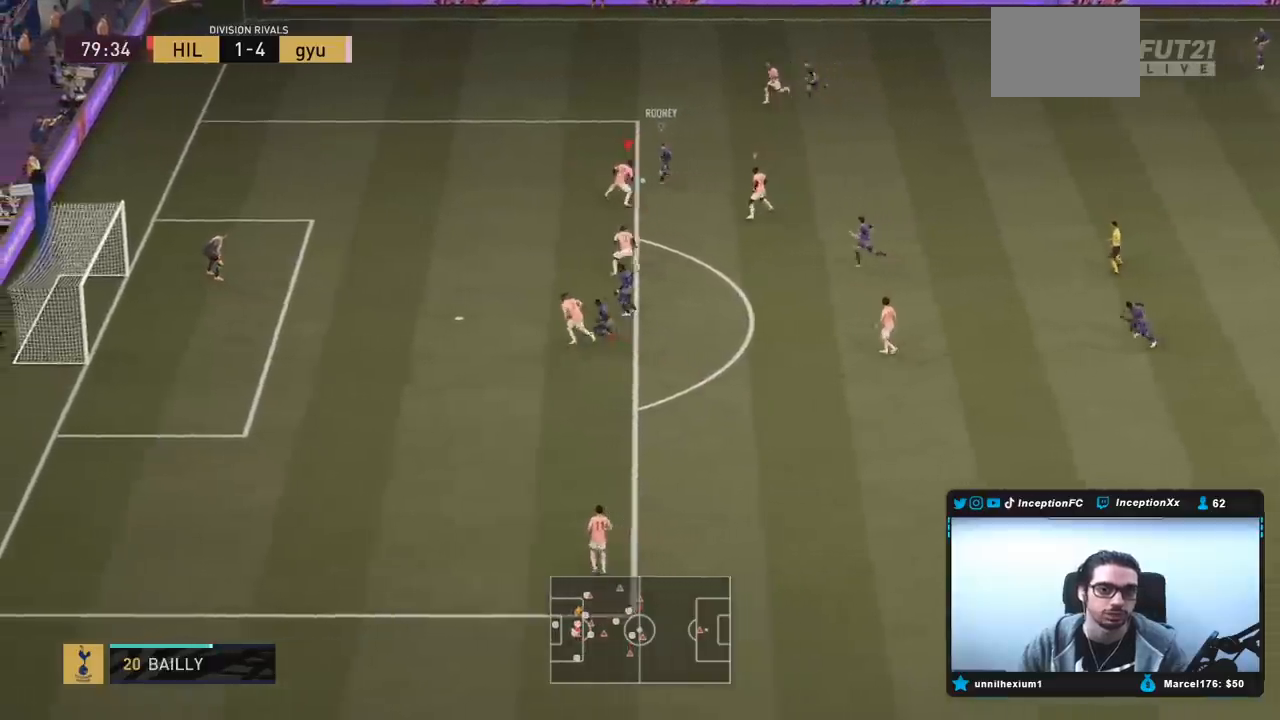
{"dt_ms": 500, "buttons": ["R1", "R2"], "left_stick": "left", "right_stick": "center", "events": [[17, "R1", "up"], [83, "R1", "down"], [183, "L2", "up"], [350, "left_stick", "left"]]}
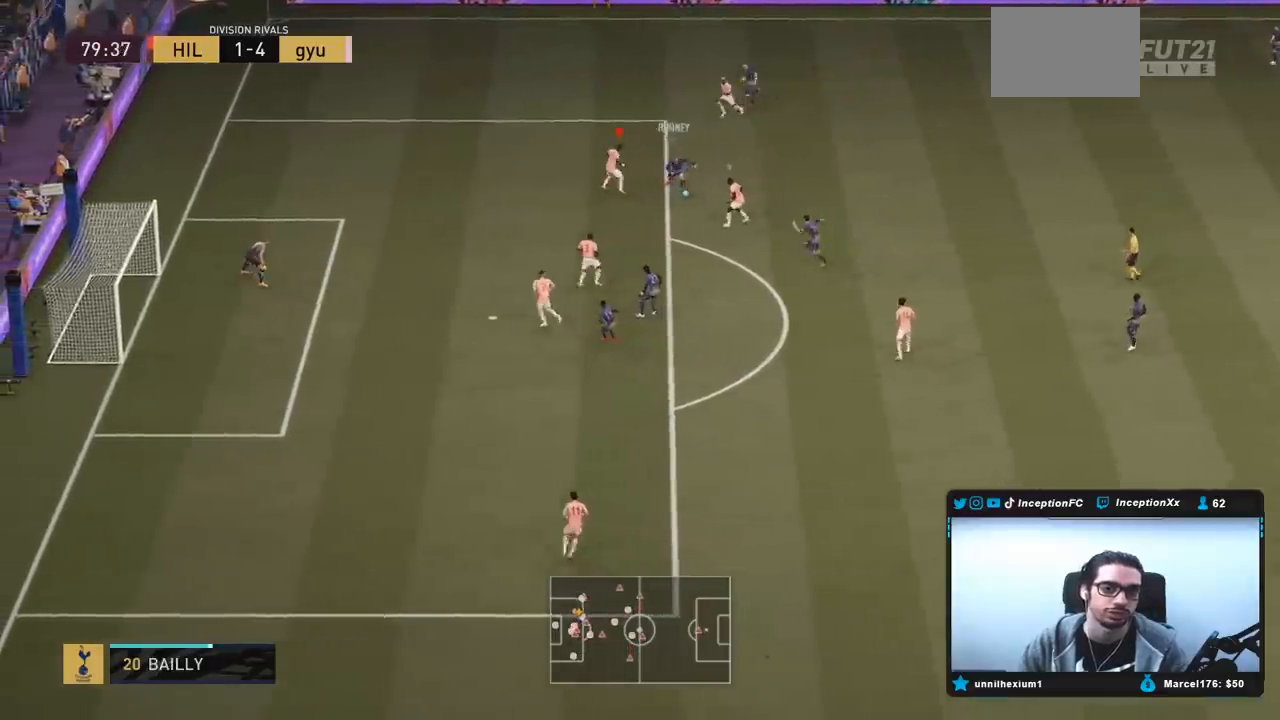
{"dt_ms": 500, "buttons": ["L2", "R1"], "left_stick": "up", "right_stick": "center", "events": [[50, "R1", "up"], [133, "left_stick", "up-left"], [150, "L2", "down"], [150, "R2", "up"], [150, "right_stick", "down"], [233, "left_stick", "up"], [233, "right_stick", "center"], [333, "R1", "down"], [433, "R1", "up"], [500, "R1", "down"]]}
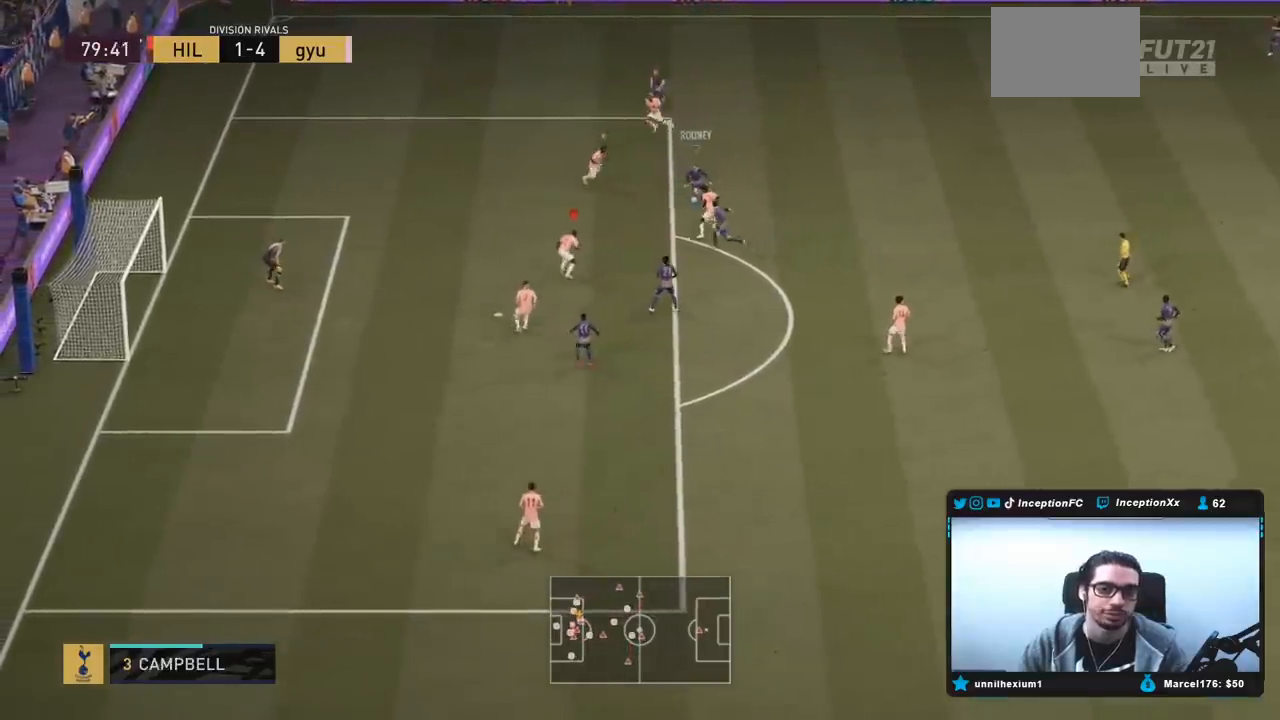
{"dt_ms": 500, "buttons": ["L2", "R2"], "left_stick": "up", "right_stick": "center", "events": [[100, "R1", "up"], [167, "R1", "down"], [267, "R1", "up"], [267, "R2", "down"], [400, "R2", "up"], [483, "R2", "down"]]}
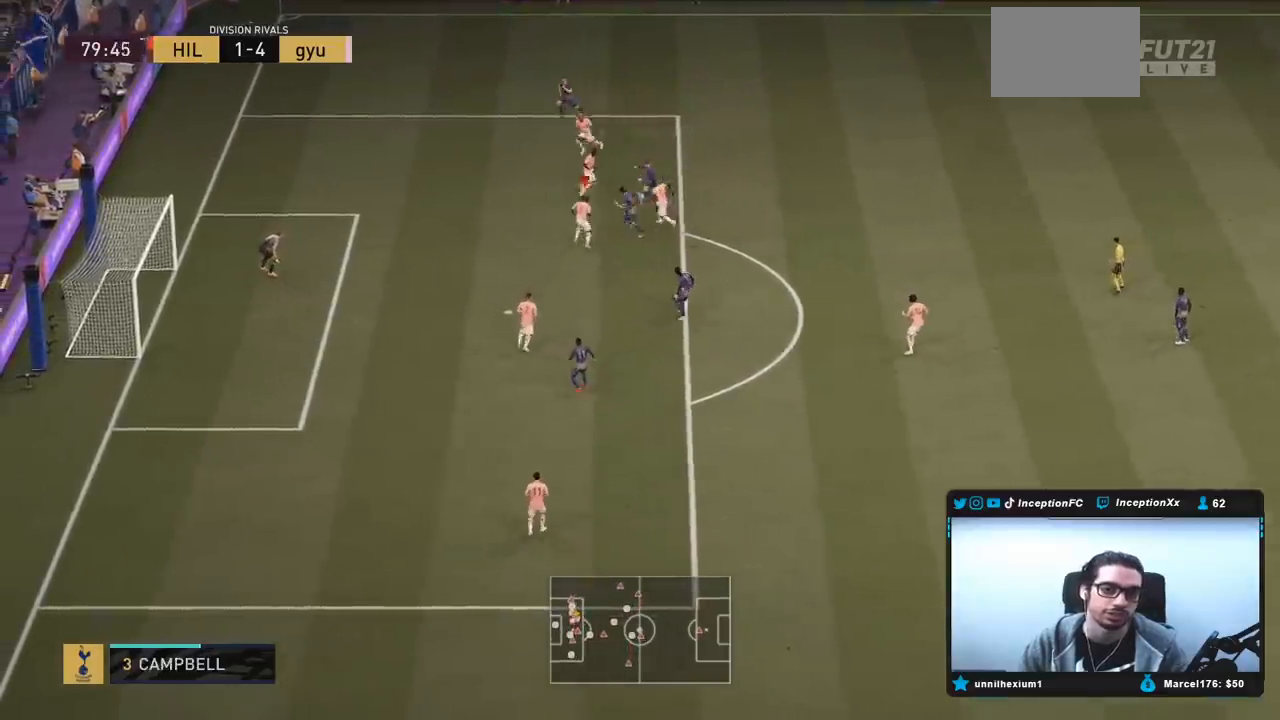
{"dt_ms": 500, "buttons": ["L2"], "left_stick": "left", "right_stick": "center", "events": [[33, "left_stick", "up-left"], [183, "R2", "up"], [200, "left_stick", "left"]]}
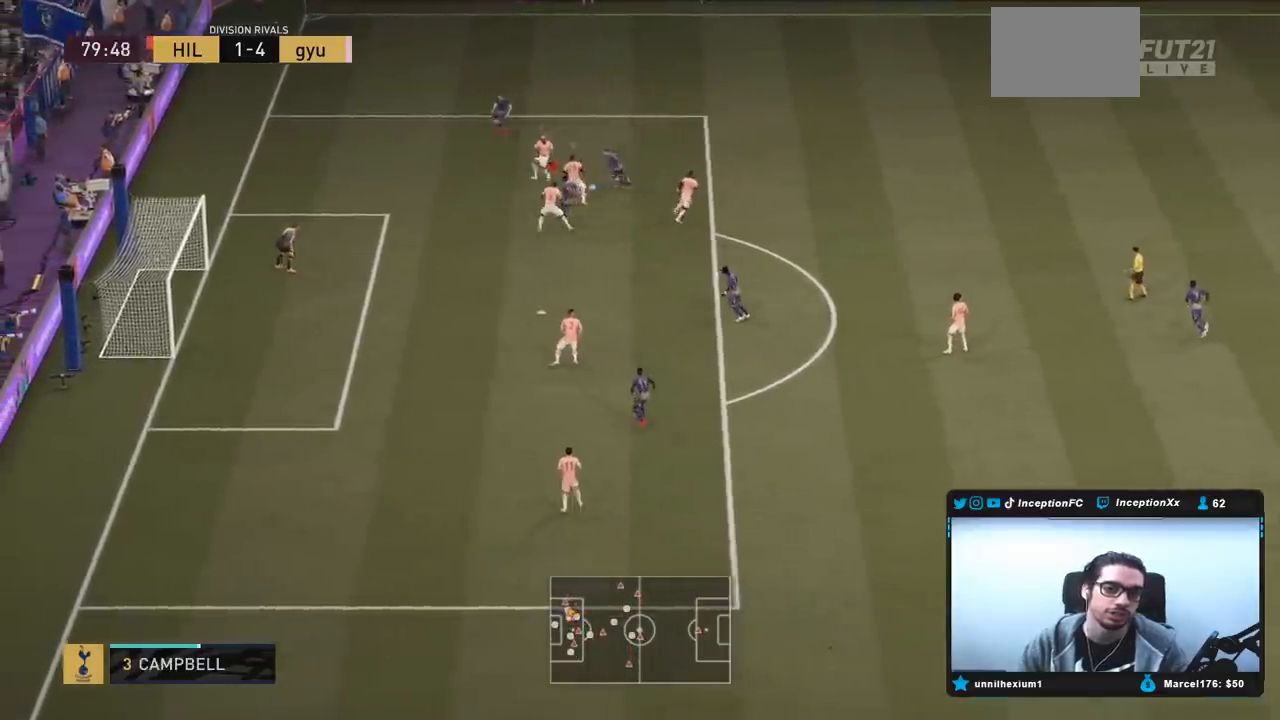
{"dt_ms": 500, "buttons": ["L2", "R1"], "left_stick": "left", "right_stick": "center", "events": [[83, "R2", "down"], [300, "R2", "up"], [467, "R1", "down"]]}
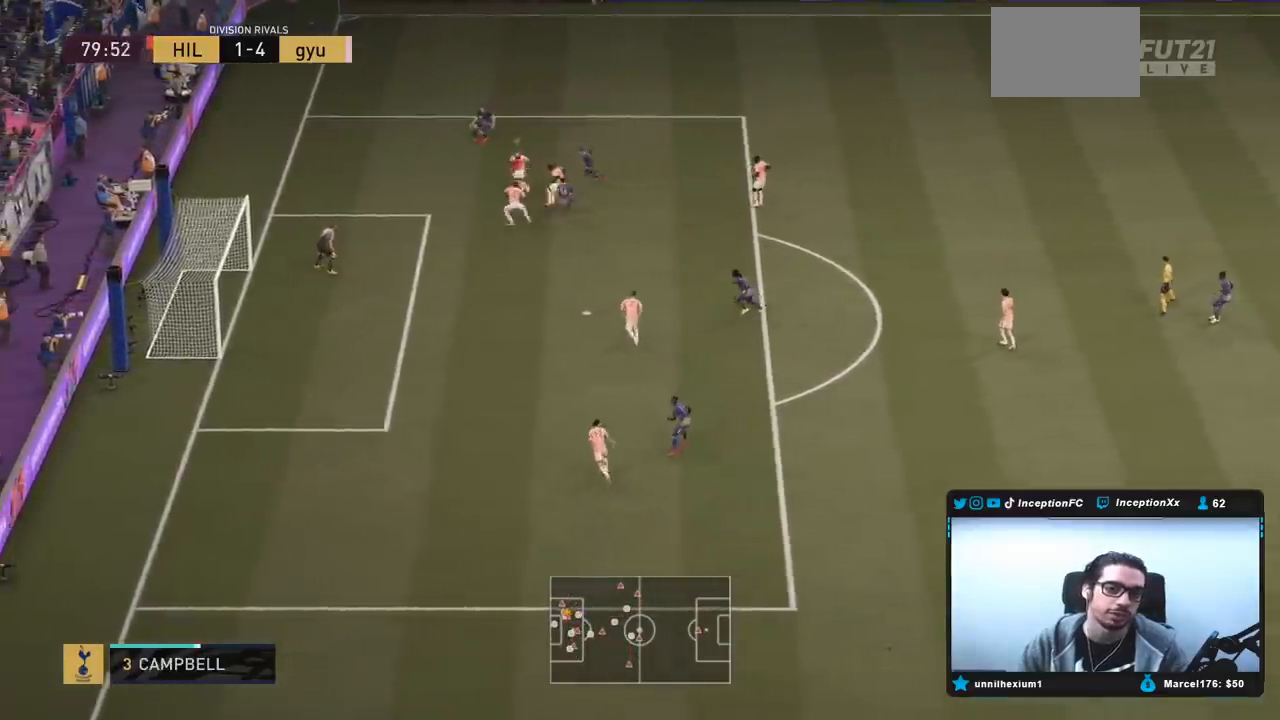
{"dt_ms": 500, "buttons": ["L2"], "left_stick": "down-left", "right_stick": "center", "events": [[67, "R1", "up"], [333, "left_stick", "down-left"]]}
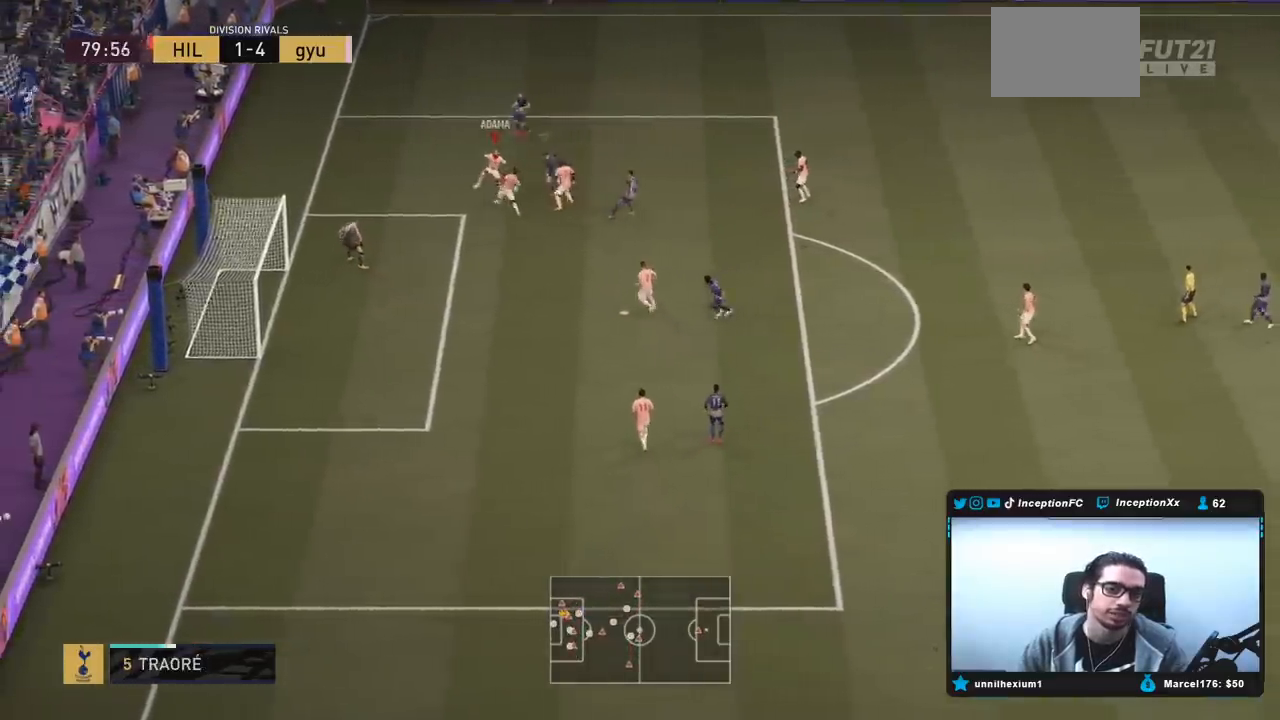
{"dt_ms": 500, "buttons": ["L2"], "left_stick": "left", "right_stick": "center", "events": [[500, "left_stick", "left"]]}
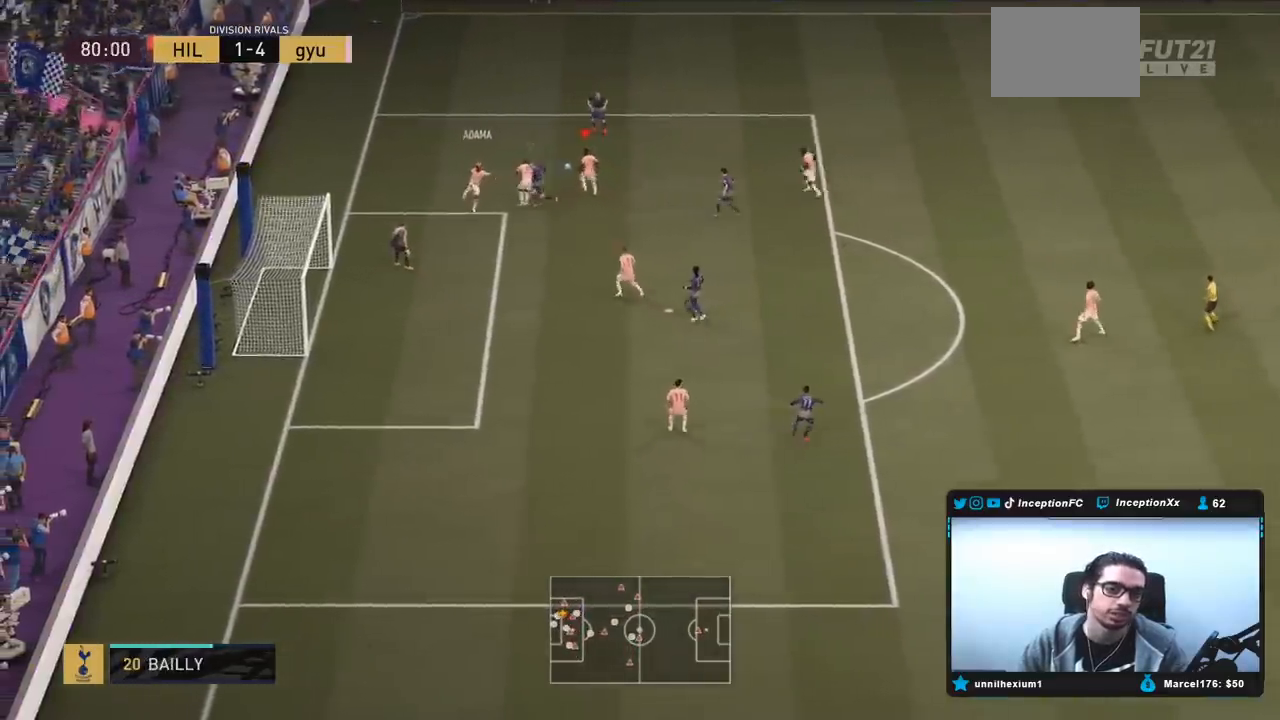
{"dt_ms": 500, "buttons": ["L2"], "left_stick": "up-left", "right_stick": "center", "events": [[233, "left_stick", "up"], [417, "left_stick", "up-left"]]}
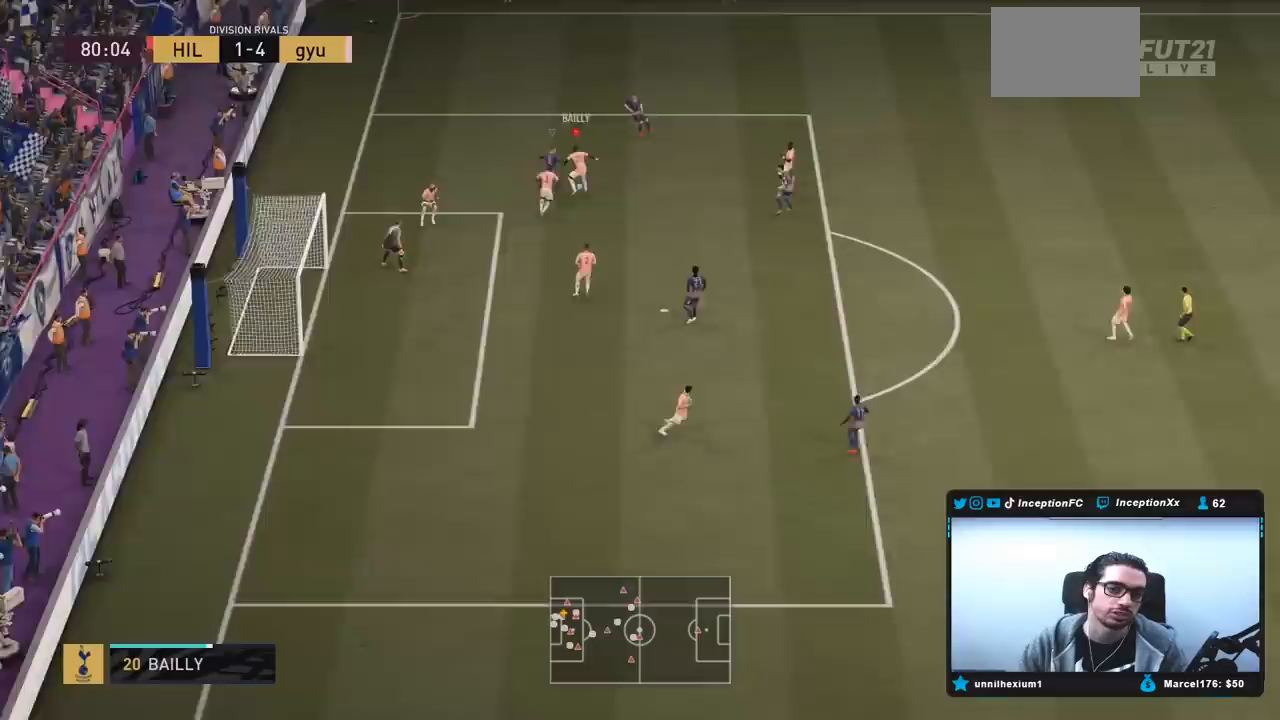
{"dt_ms": 500, "buttons": ["R2"], "left_stick": "up-left", "right_stick": "center", "events": [[17, "L2", "up"], [150, "R2", "down"]]}
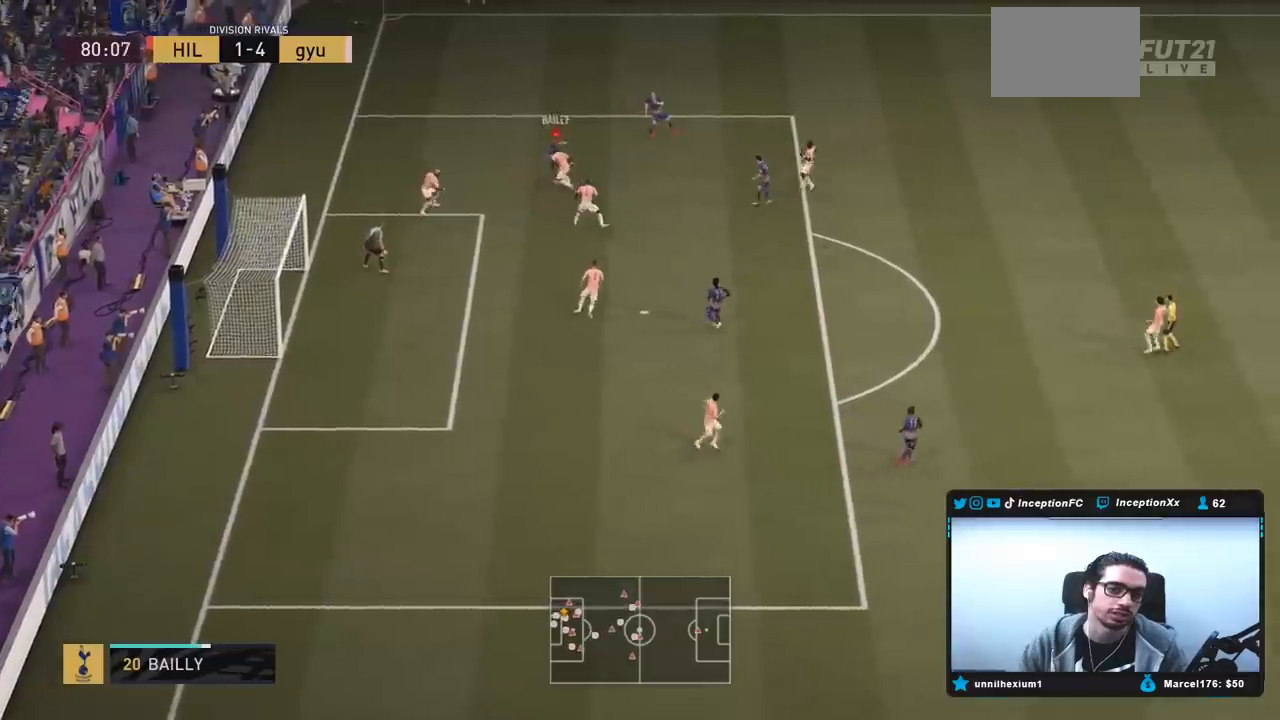
{"dt_ms": 500, "buttons": ["L2"], "left_stick": "up-left", "right_stick": "center", "events": [[117, "L2", "down"], [133, "R2", "up"]]}
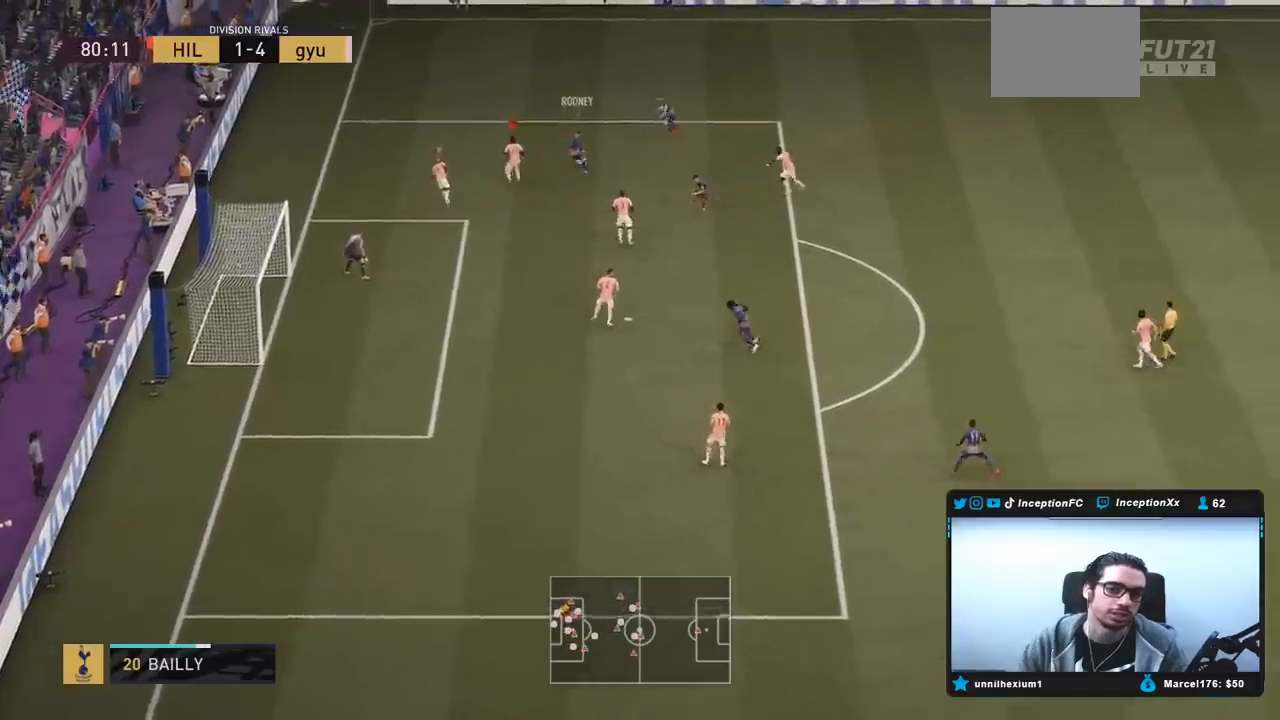
{"dt_ms": 500, "buttons": ["L2", "R2"], "left_stick": "up-left", "right_stick": "center", "events": [[150, "left_stick", "up-right"], [300, "right_stick", "down-right"], [317, "R2", "down"], [400, "left_stick", "up-left"], [400, "right_stick", "center"]]}
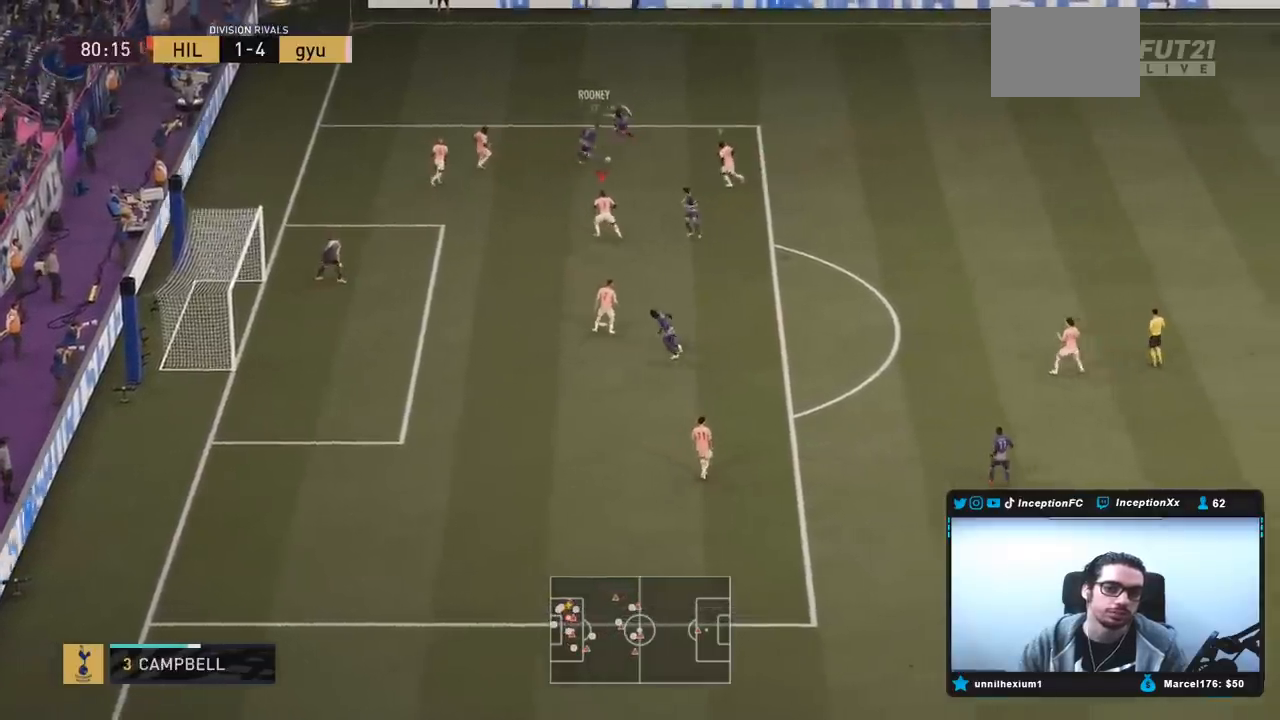
{"dt_ms": 500, "buttons": ["L2", "R1"], "left_stick": "down", "right_stick": "center", "events": [[50, "left_stick", "left"], [133, "R1", "down"], [200, "left_stick", "down-left"], [233, "R1", "up"], [233, "R2", "up"], [367, "left_stick", "down"], [500, "R1", "down"]]}
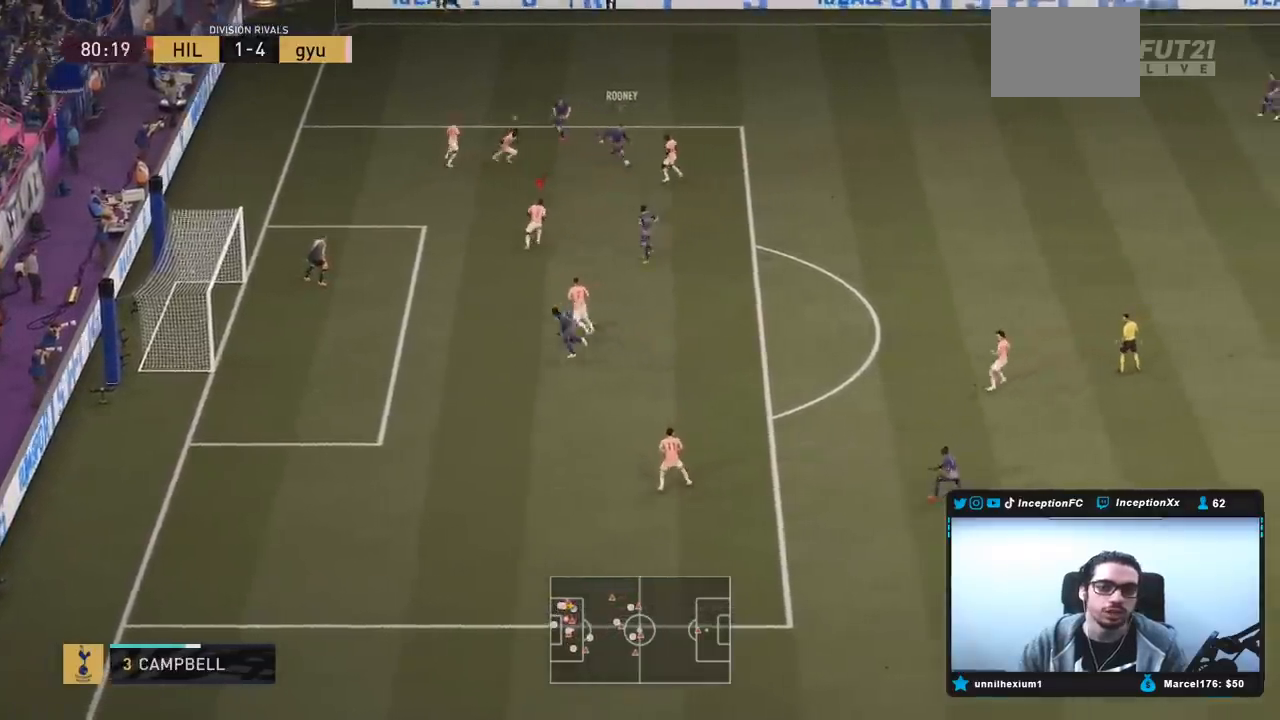
{"dt_ms": 1000, "buttons": [], "left_stick": "right", "right_stick": "center"}
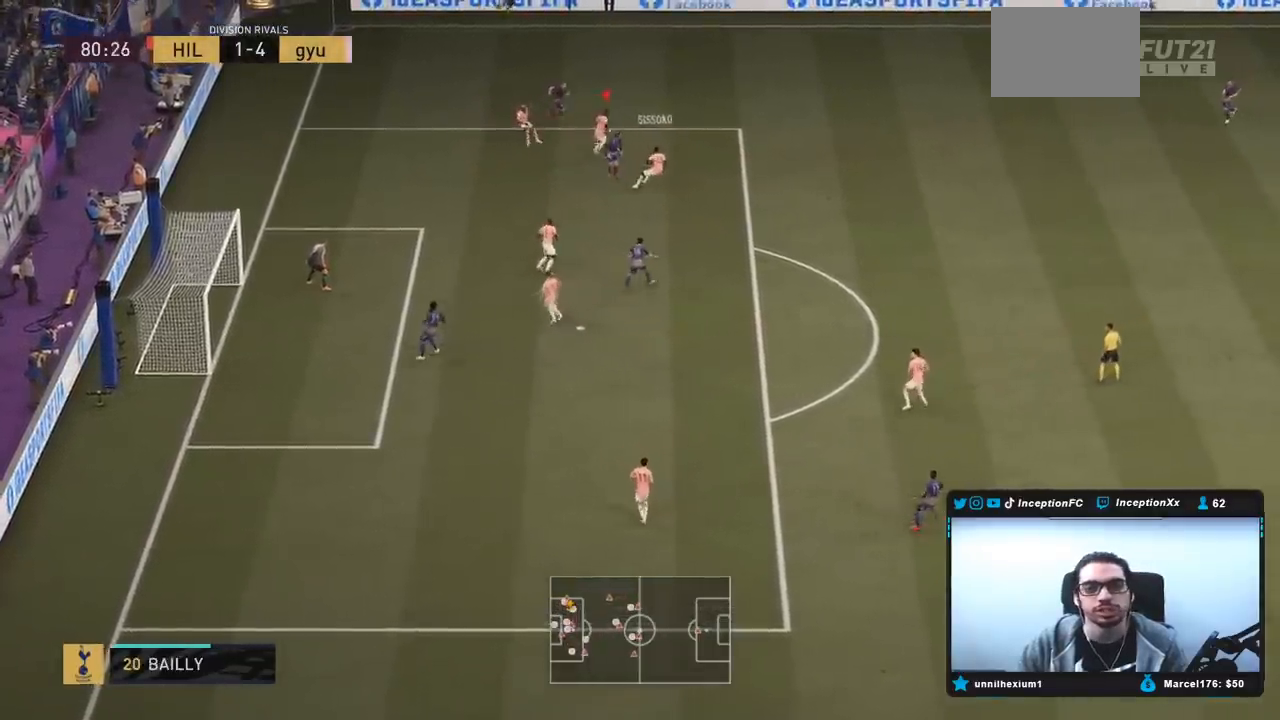
{"dt_ms": 500, "buttons": ["R2"], "left_stick": "right", "right_stick": "center", "events": [[83, "R2", "down"]]}
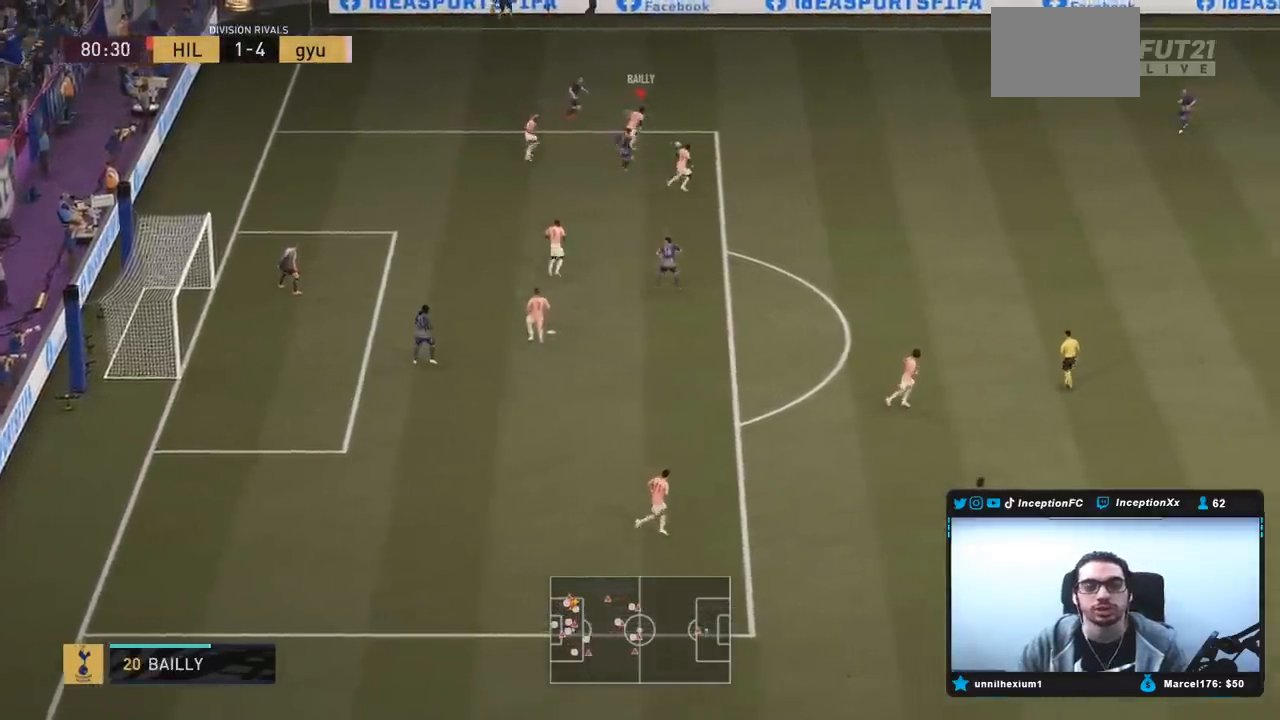
{"dt_ms": 500, "buttons": [], "left_stick": "down-right", "right_stick": "center", "events": [[317, "CROSS", "down"], [350, "left_stick", "down-right"], [367, "R2", "up"], [450, "CROSS", "up"]]}
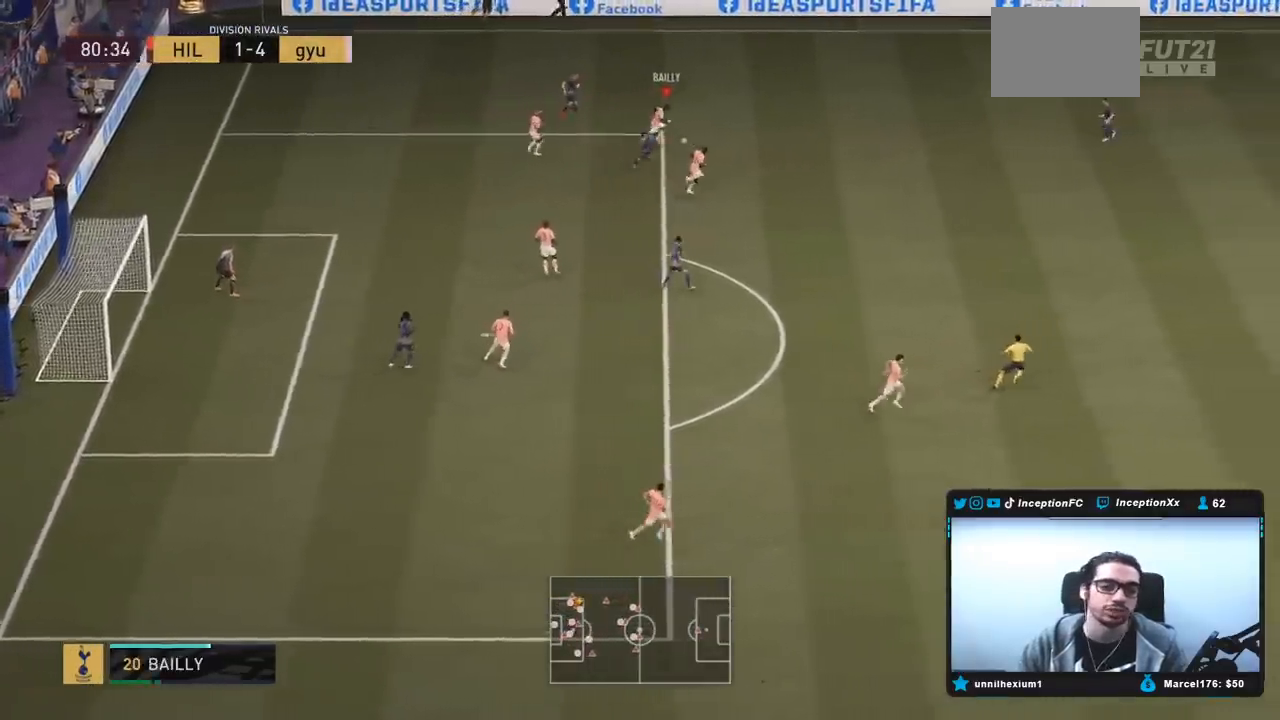
{"dt_ms": 500, "buttons": ["R2"], "left_stick": "down-right", "right_stick": "center", "events": [[200, "left_stick", "center"], [400, "R2", "down"], [500, "left_stick", "down-right"]]}
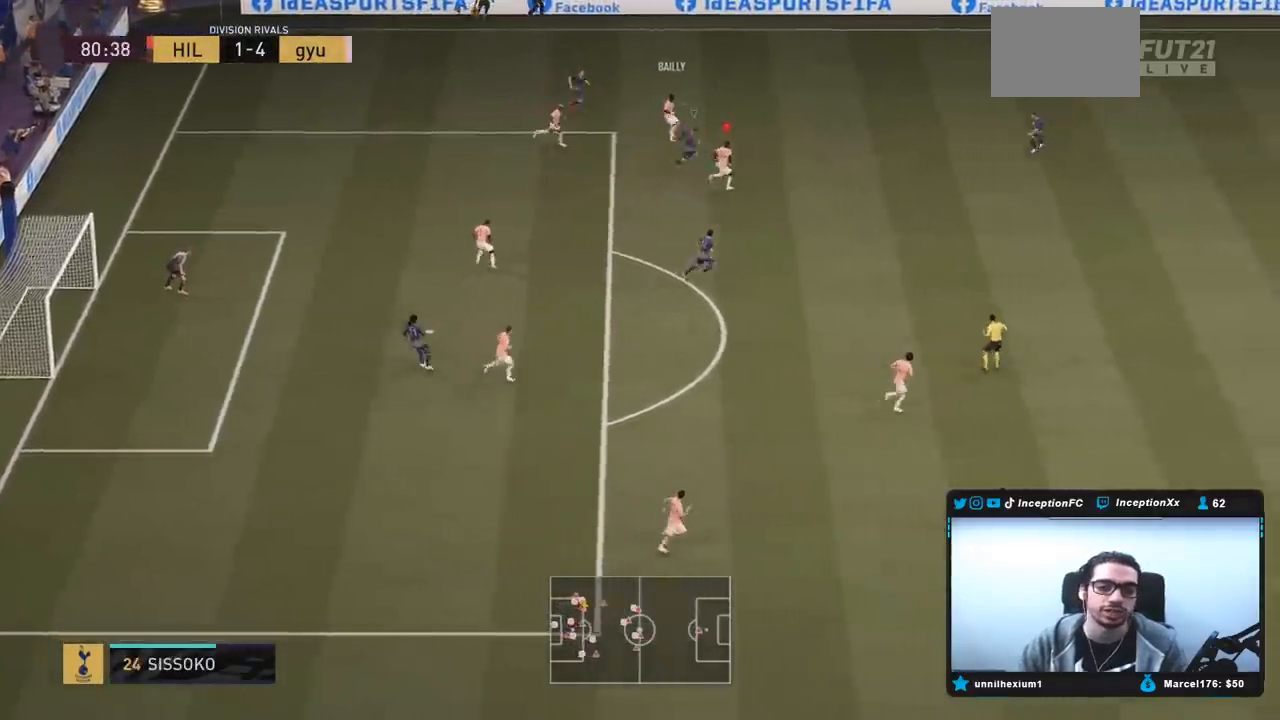
{"dt_ms": 500, "buttons": ["CROSS"], "left_stick": "down-right", "right_stick": "center", "events": [[83, "R2", "up"], [467, "CROSS", "down"]]}